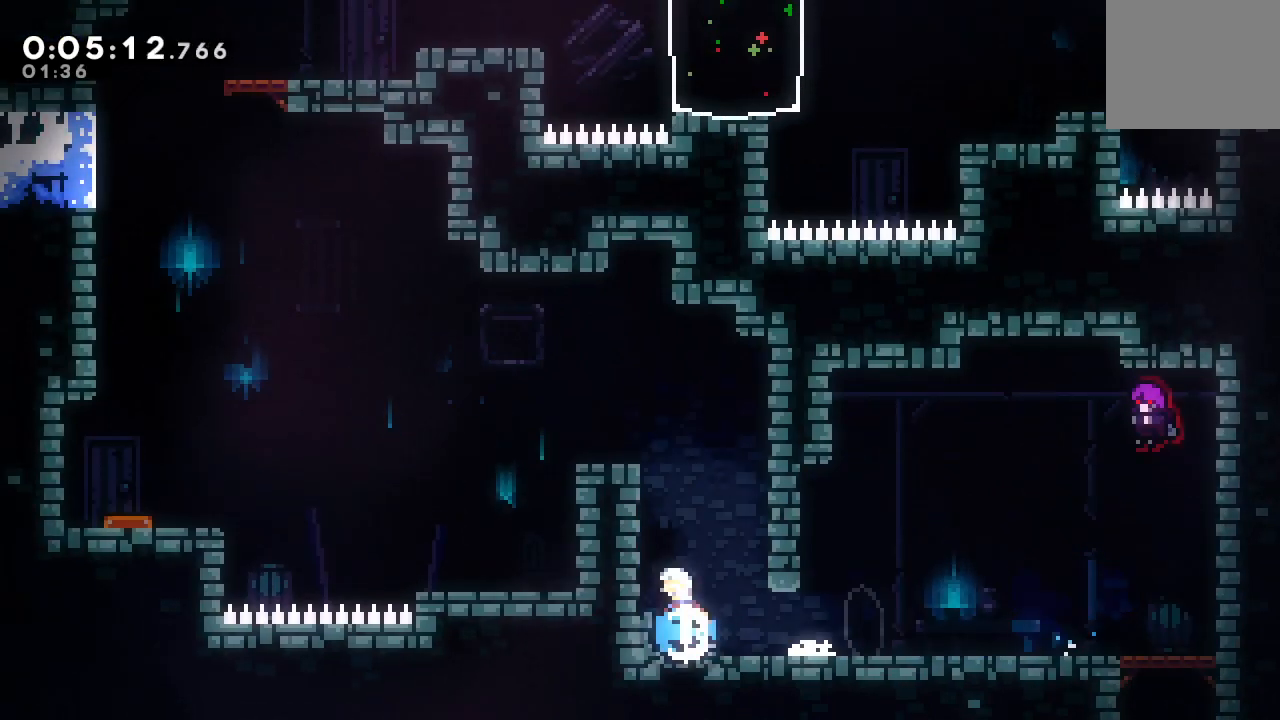
Gameplay with a controller (PlayStation layout); each line is a JSON object with the inputs held at the frame after it. "events" lists button and stick changes between this image and that frame as [ms after this image, input, new state], when the widget could be followed in between. Not read: L3 R3.
{"buttons": ["CROSS", "CIRCLE", "DPAD_DOWN", "DPAD_LEFT"], "left_stick": "center", "right_stick": "center", "events": [[67, "CROSS", "up"], [67, "DPAD_UP", "up"], [167, "DPAD_LEFT", "down"], [400, "DPAD_DOWN", "down"], [433, "CROSS", "down"], [467, "CIRCLE", "down"]]}
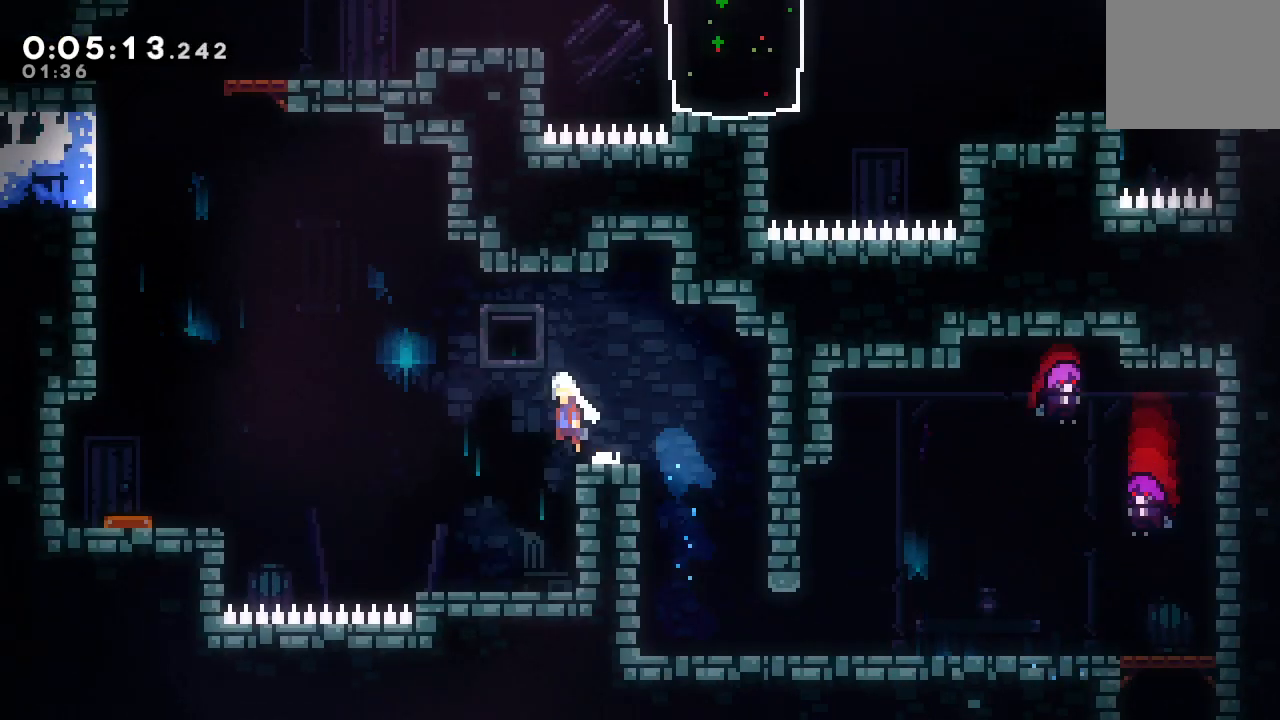
{"buttons": ["DPAD_LEFT"], "left_stick": "center", "right_stick": "center", "events": [[83, "CROSS", "up"], [83, "DPAD_DOWN", "up"], [117, "CIRCLE", "up"]]}
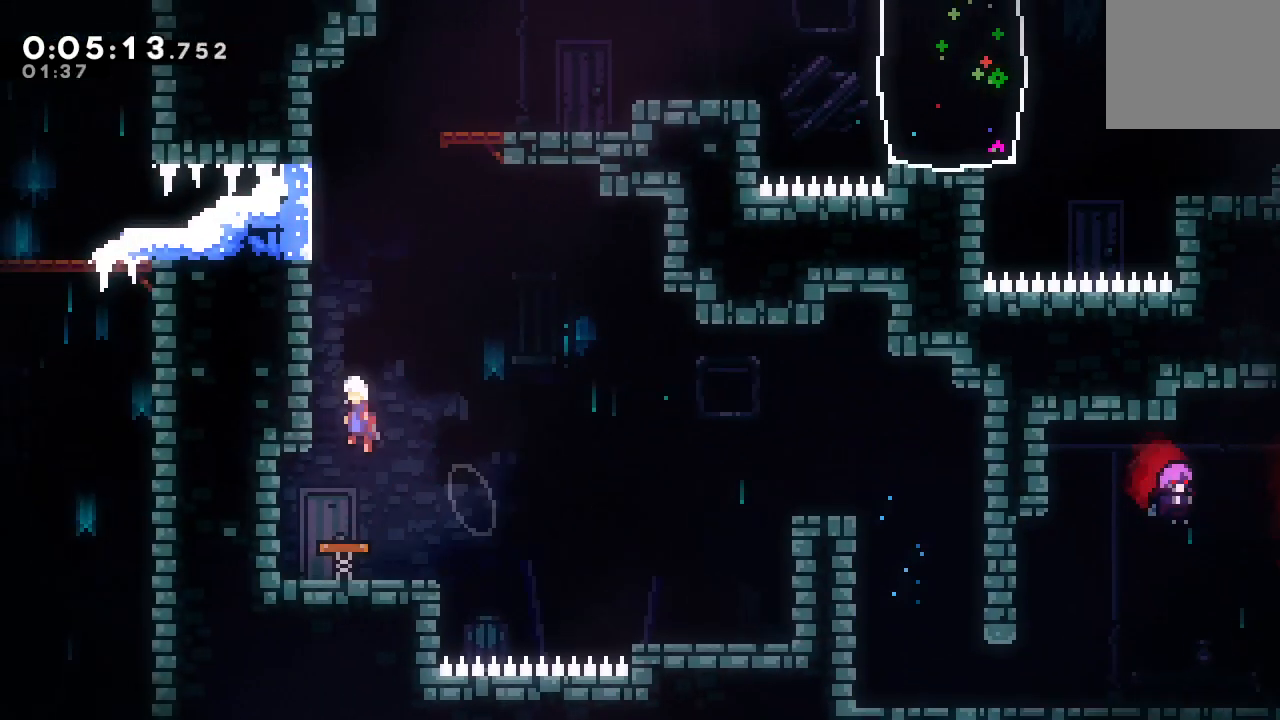
{"buttons": ["DPAD_RIGHT"], "left_stick": "center", "right_stick": "center", "events": [[100, "CROSS", "down"], [100, "DPAD_LEFT", "up"], [117, "DPAD_UP", "down"], [250, "CROSS", "up"], [267, "DPAD_UP", "up"], [317, "CIRCLE", "down"], [367, "DPAD_RIGHT", "down"], [417, "CIRCLE", "up"]]}
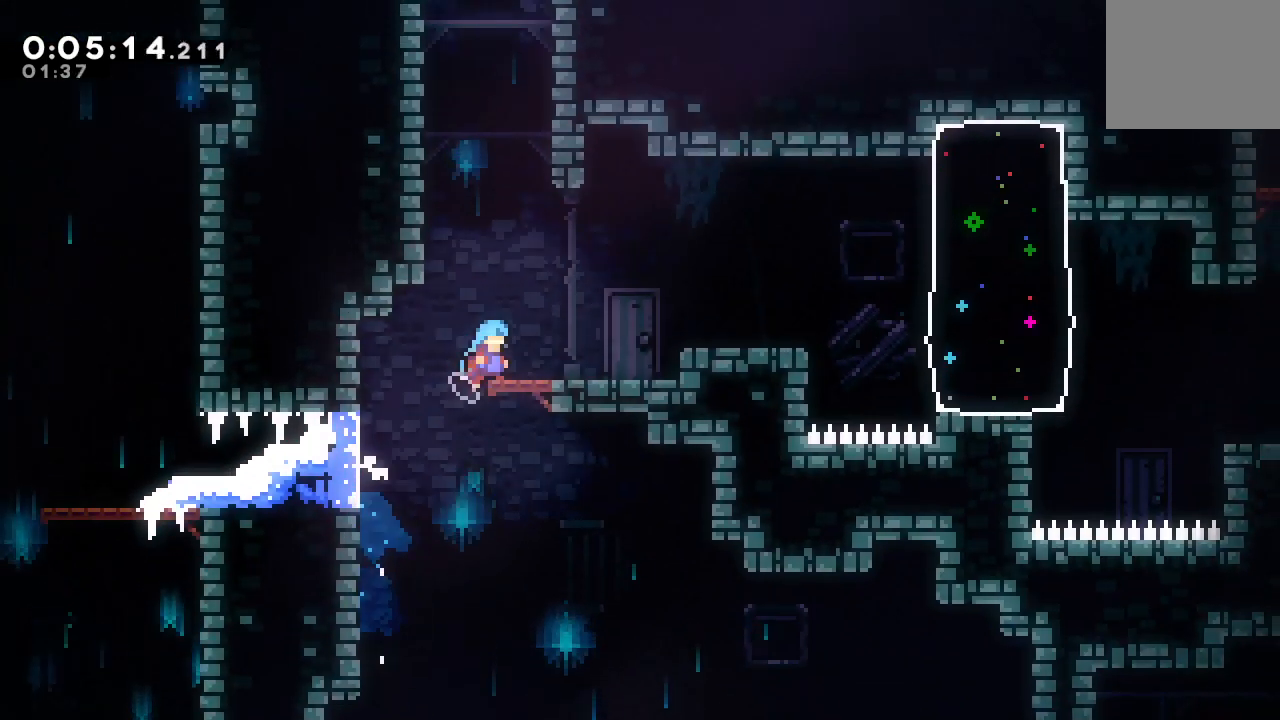
{"buttons": ["CIRCLE"], "left_stick": "center", "right_stick": "center", "events": [[133, "DPAD_RIGHT", "up"], [183, "DPAD_UP", "down"], [183, "L1", "down"], [367, "DPAD_UP", "up"], [400, "L1", "up"], [450, "CIRCLE", "down"]]}
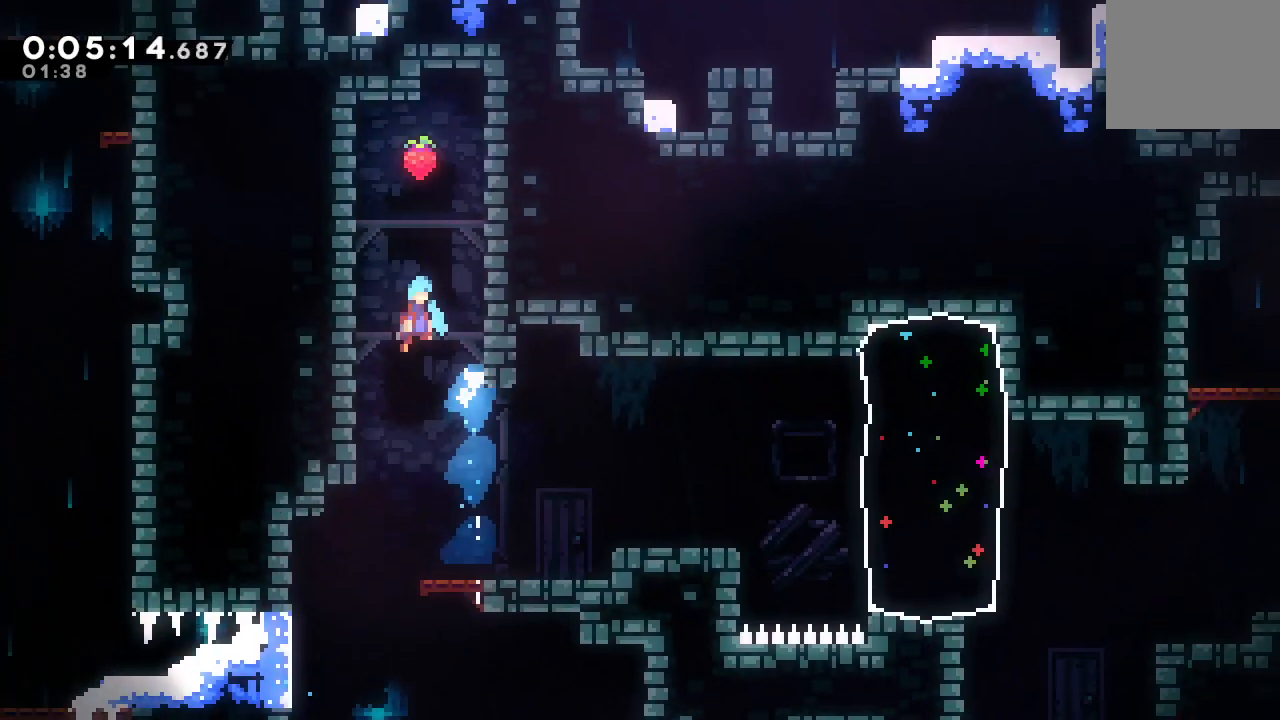
{"buttons": ["DPAD_DOWN", "DPAD_RIGHT"], "left_stick": "center", "right_stick": "center"}
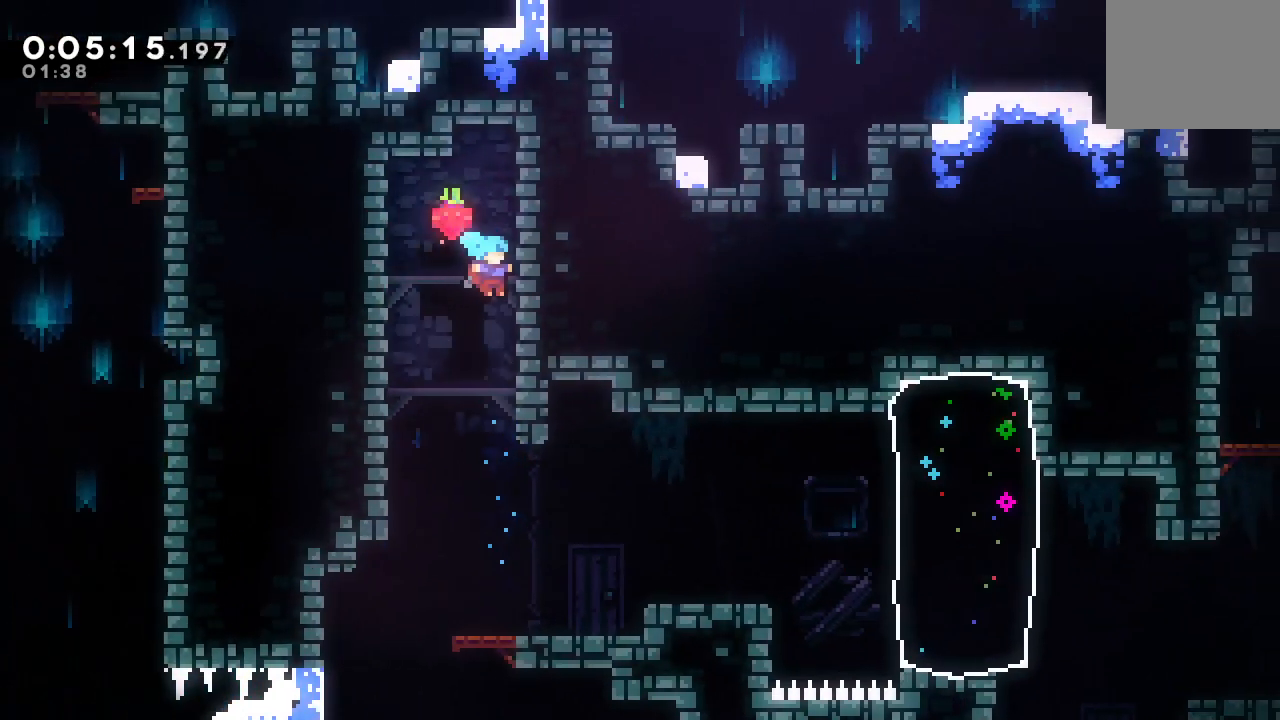
{"buttons": ["CIRCLE", "DPAD_RIGHT"], "left_stick": "center", "right_stick": "center", "events": [[383, "DPAD_DOWN", "up"], [433, "CIRCLE", "down"]]}
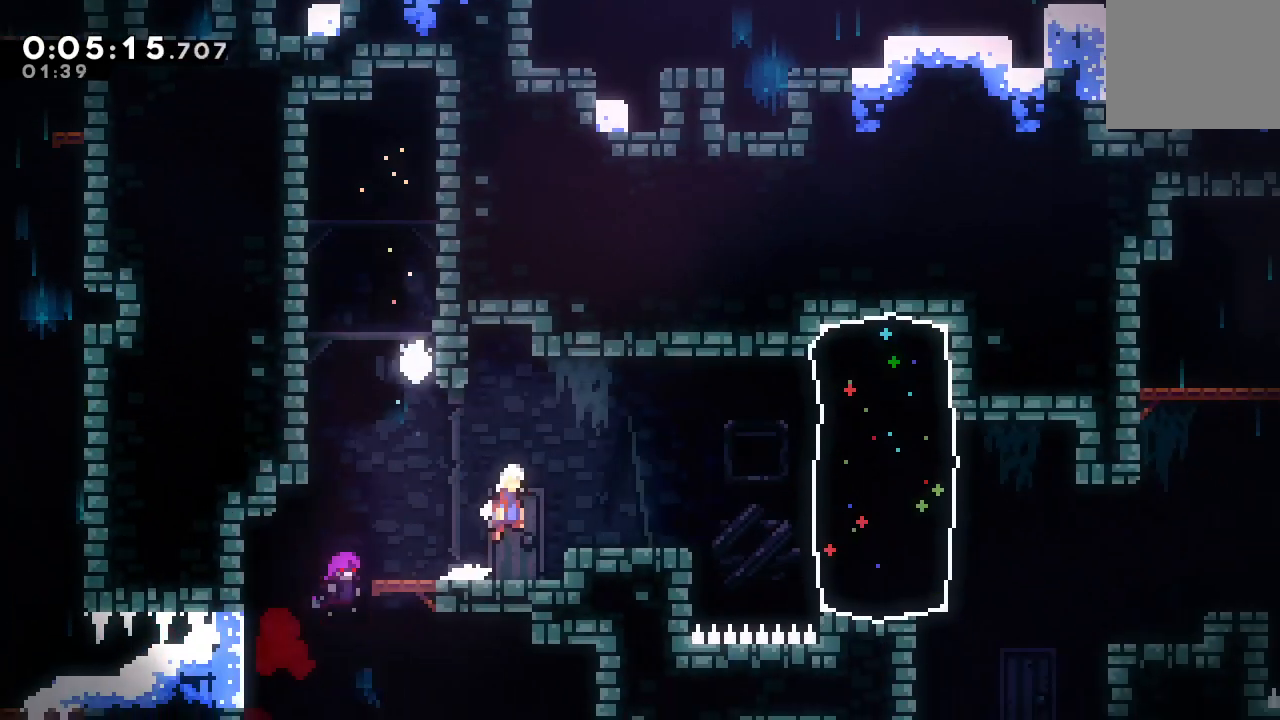
{"buttons": ["CROSS", "DPAD_RIGHT"], "left_stick": "center", "right_stick": "center", "events": [[67, "DPAD_DOWN", "down"], [100, "CROSS", "down"], [250, "CROSS", "up"], [267, "CIRCLE", "up"], [283, "DPAD_DOWN", "up"], [400, "CROSS", "down"]]}
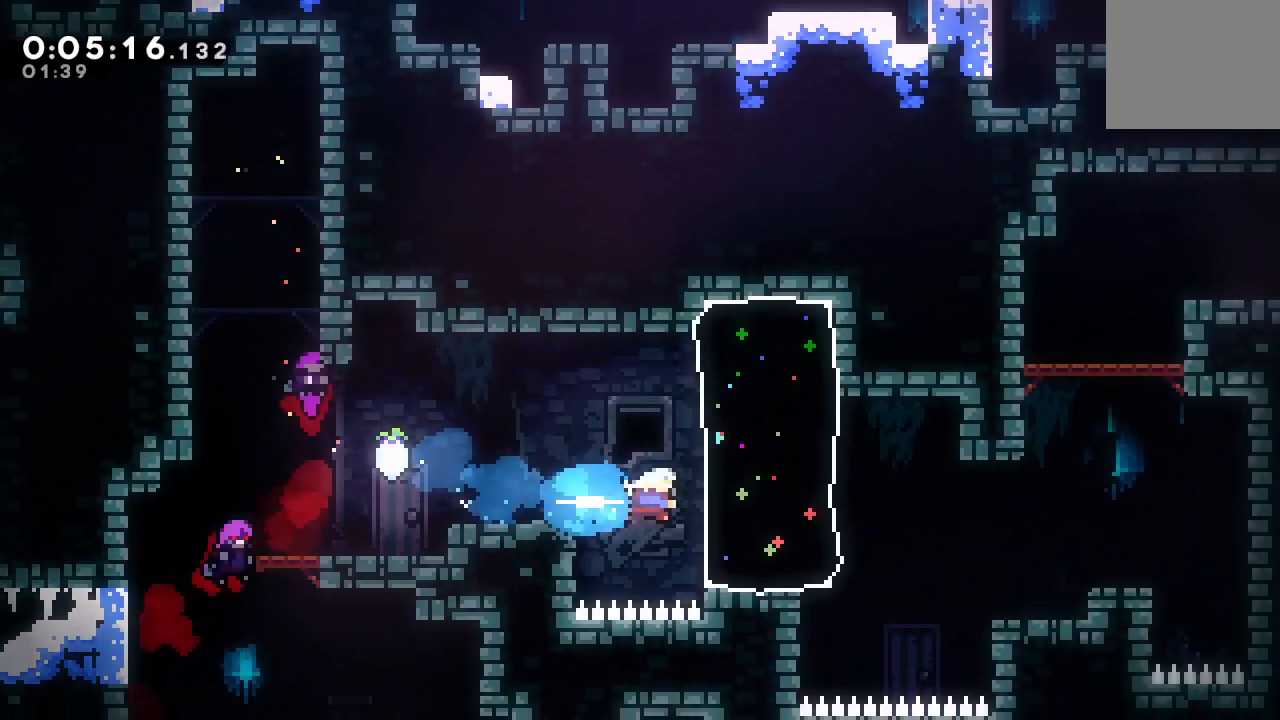
{"buttons": ["CROSS", "DPAD_UP"], "left_stick": "center", "right_stick": "center", "events": [[33, "CROSS", "up"], [417, "DPAD_RIGHT", "up"], [450, "DPAD_UP", "down"], [500, "CROSS", "down"]]}
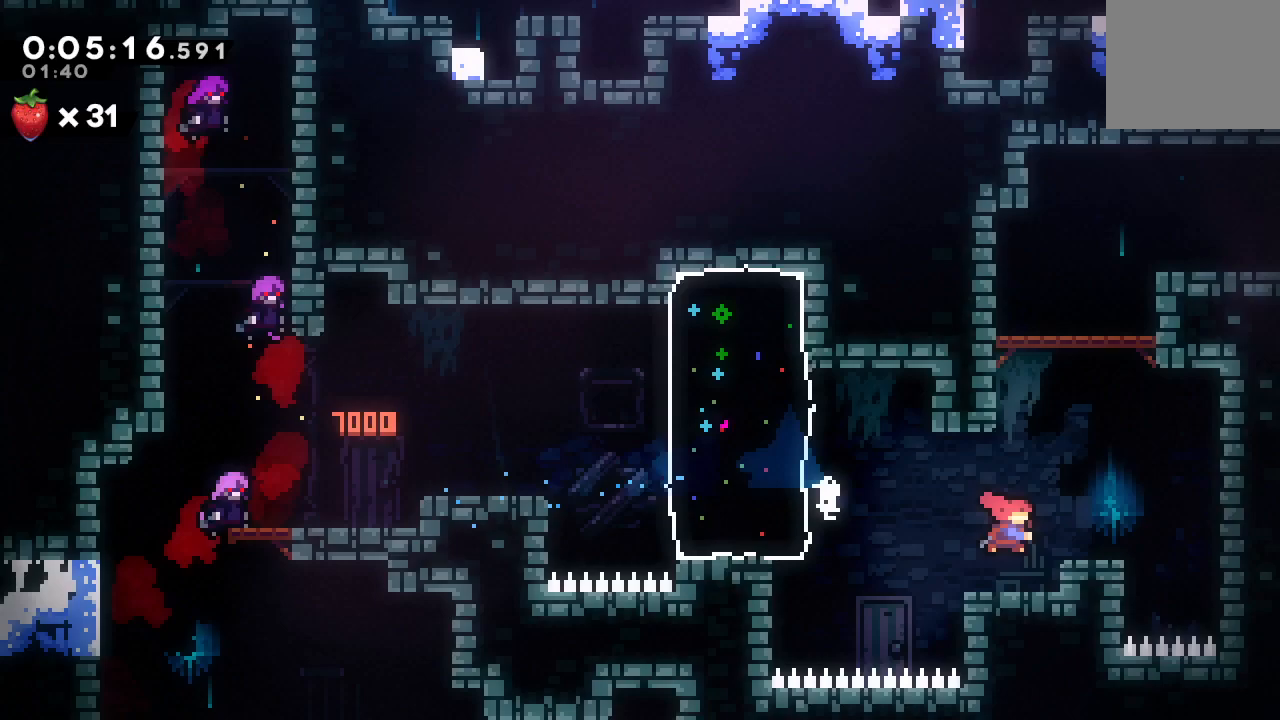
{"buttons": ["DPAD_RIGHT"], "left_stick": "center", "right_stick": "center", "events": [[117, "CROSS", "up"], [117, "DPAD_UP", "up"], [183, "CIRCLE", "down"], [200, "DPAD_RIGHT", "down"], [250, "R1", "down"], [383, "CIRCLE", "up"], [433, "R1", "up"]]}
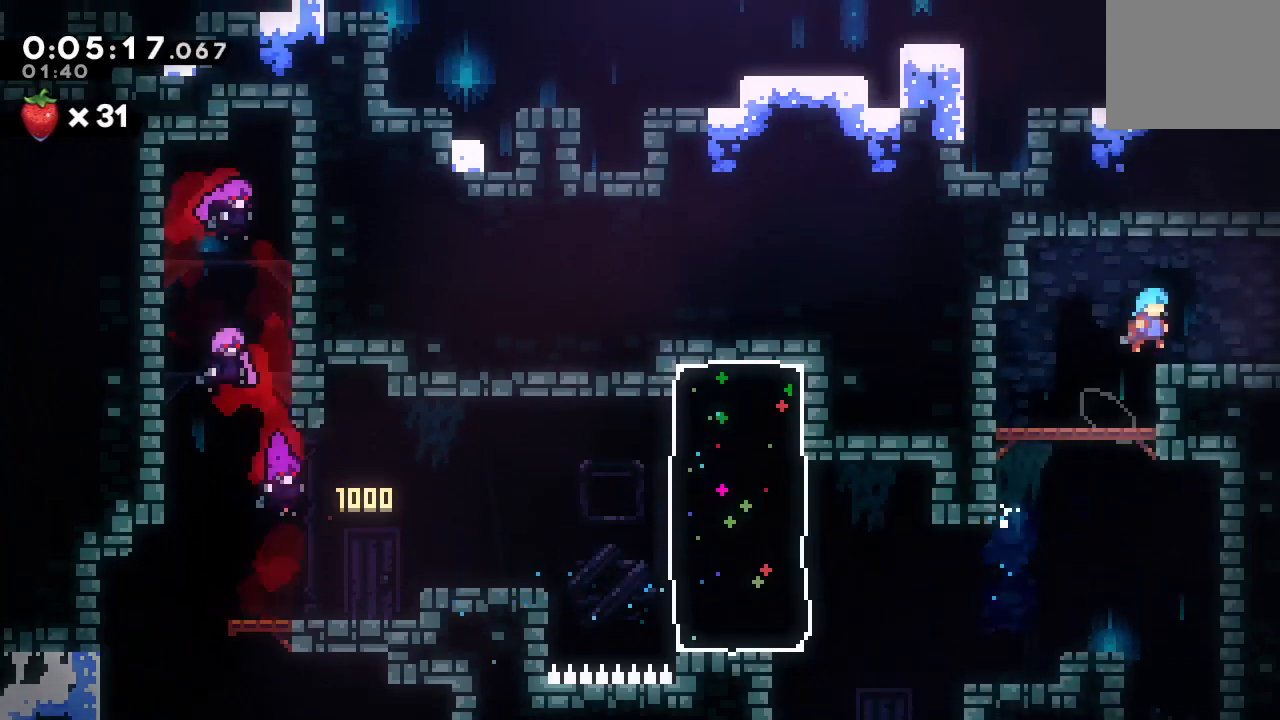
{"buttons": ["DPAD_DOWN", "DPAD_RIGHT"], "left_stick": "center", "right_stick": "center", "events": [[83, "DPAD_RIGHT", "up"], [183, "DPAD_RIGHT", "down"], [200, "DPAD_DOWN", "down"], [217, "L1", "down"], [250, "CIRCLE", "down"], [317, "CIRCLE", "up"], [350, "L1", "up"]]}
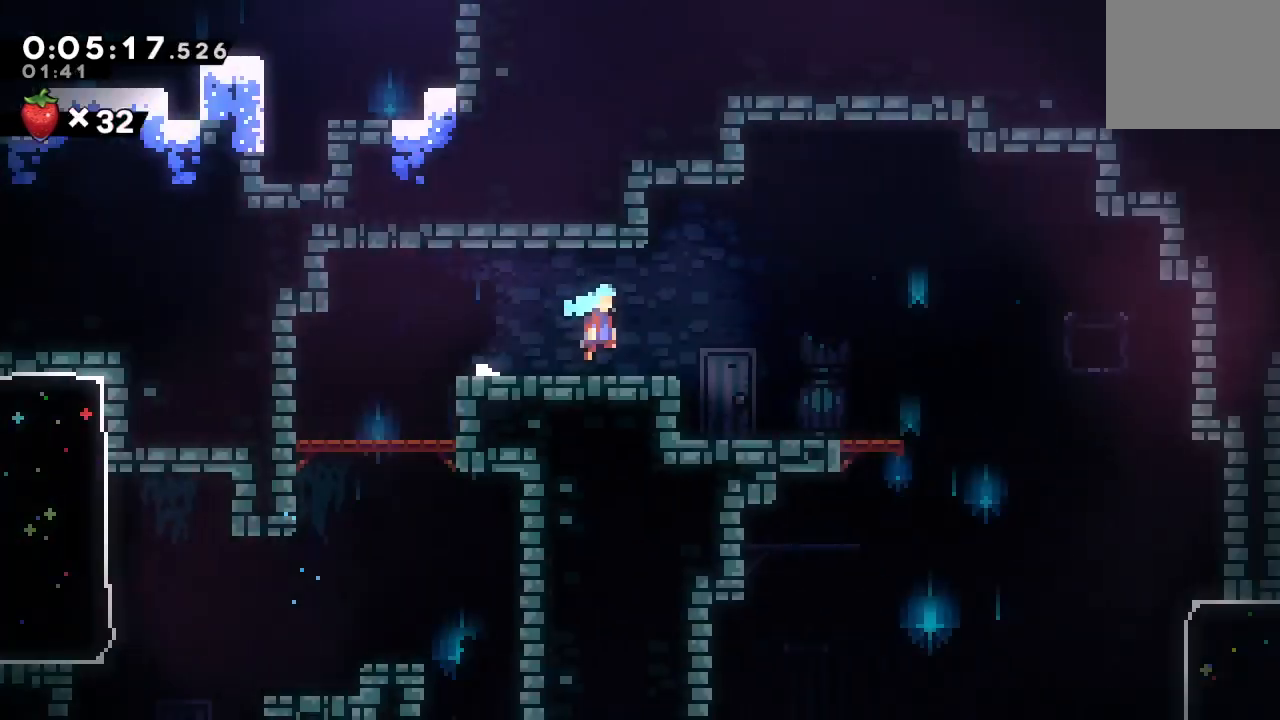
{"buttons": ["DPAD_DOWN", "DPAD_RIGHT"], "left_stick": "center", "right_stick": "center", "events": [[17, "DPAD_RIGHT", "up"], [33, "DPAD_DOWN", "up"], [117, "DPAD_DOWN", "down"], [117, "DPAD_RIGHT", "down"]]}
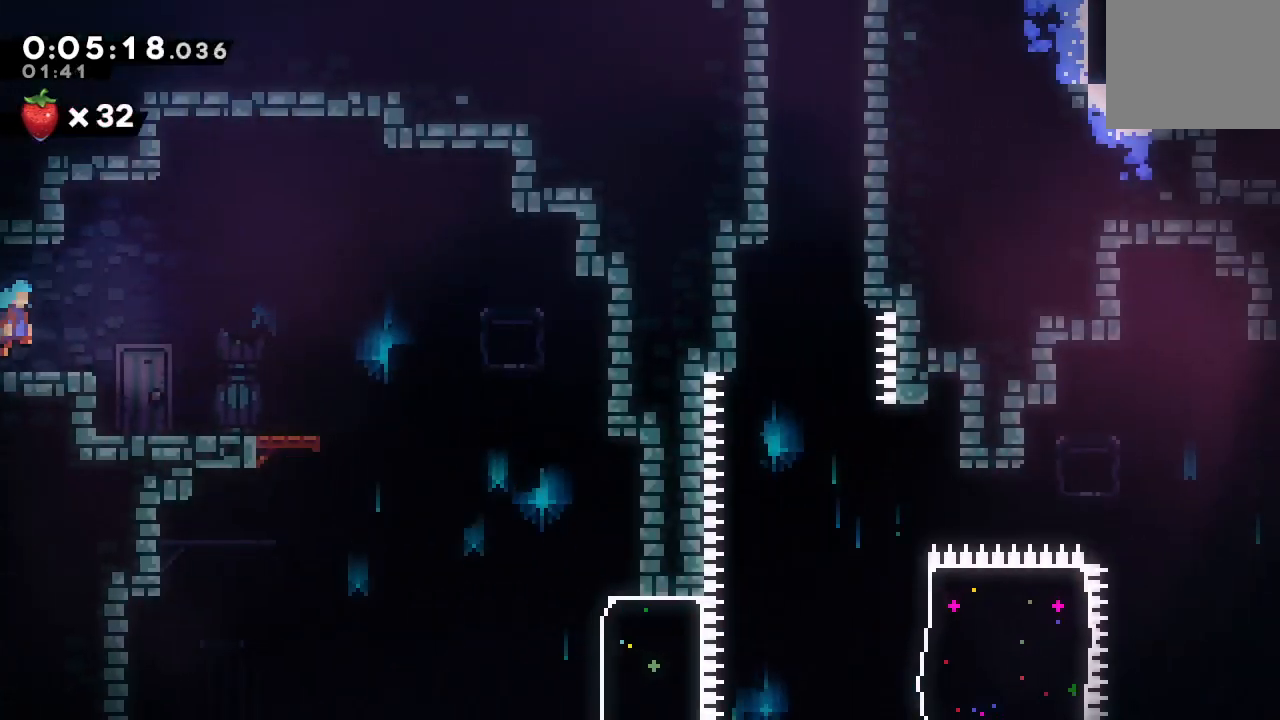
{"buttons": [], "left_stick": "center", "right_stick": "center", "events": [[17, "DPAD_DOWN", "up"], [483, "DPAD_RIGHT", "up"]]}
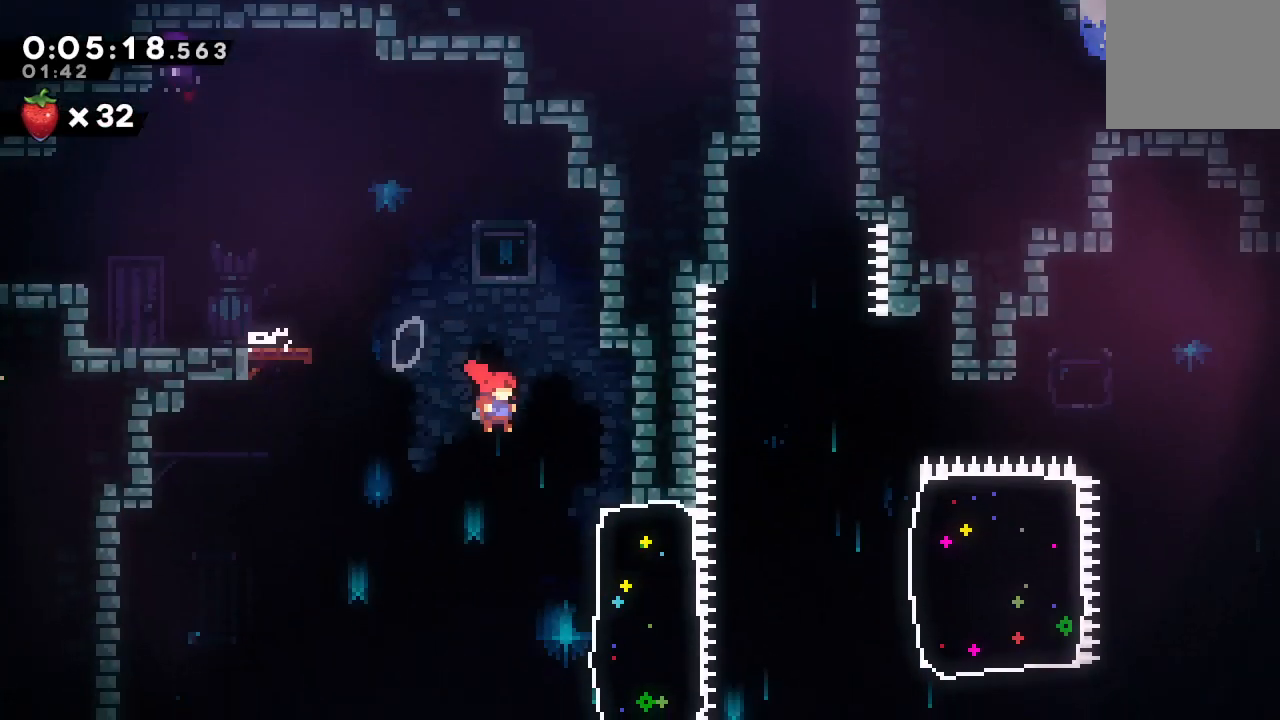
{"buttons": ["CROSS", "DPAD_UP", "DPAD_RIGHT"], "left_stick": "center", "right_stick": "center", "events": [[317, "DPAD_RIGHT", "down"], [317, "DPAD_UP", "down"], [350, "CROSS", "down"]]}
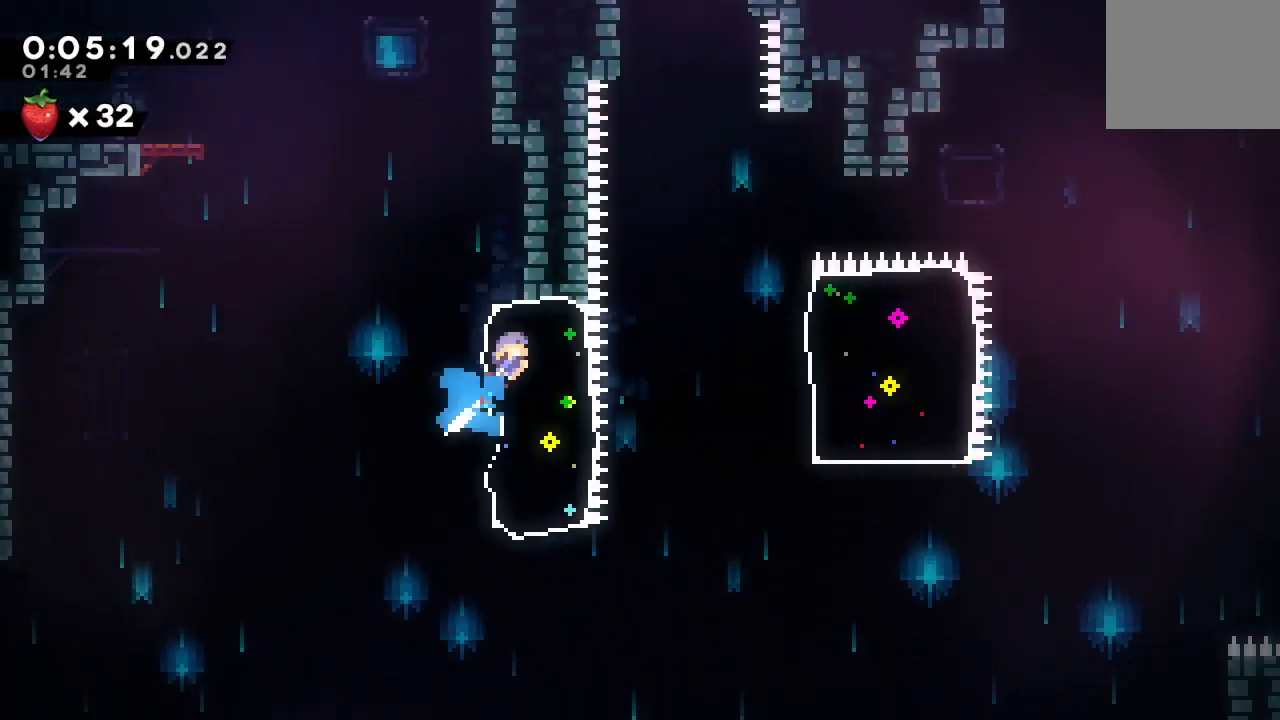
{"buttons": ["CIRCLE", "DPAD_RIGHT"], "left_stick": "center", "right_stick": "center", "events": [[33, "CROSS", "up"], [50, "DPAD_UP", "up"], [183, "DPAD_RIGHT", "up"], [217, "DPAD_UP", "down"], [233, "CROSS", "down"], [350, "DPAD_UP", "up"], [383, "CROSS", "up"], [467, "DPAD_RIGHT", "down"], [500, "CIRCLE", "down"]]}
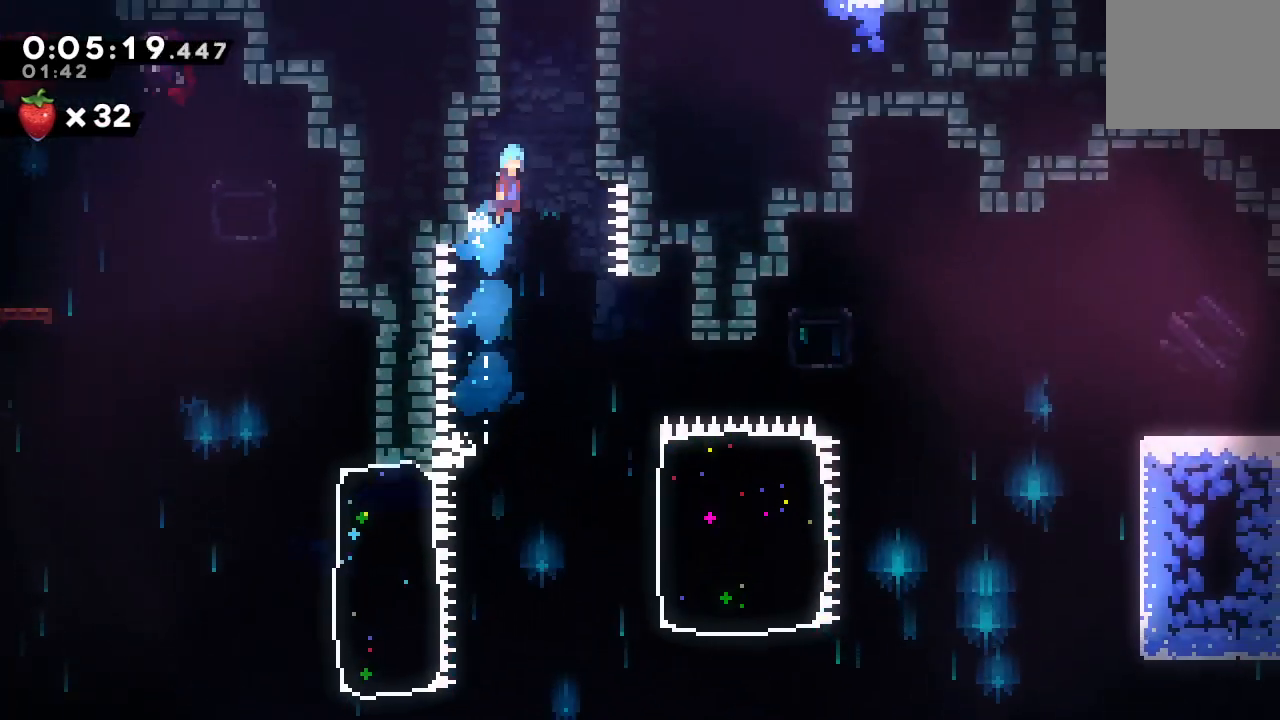
{"buttons": ["CIRCLE", "L2", "R1", "DPAD_RIGHT"], "left_stick": "center", "right_stick": "center", "events": [[133, "CIRCLE", "up"], [200, "CIRCLE", "down"], [267, "R1", "down"], [433, "L2", "down"]]}
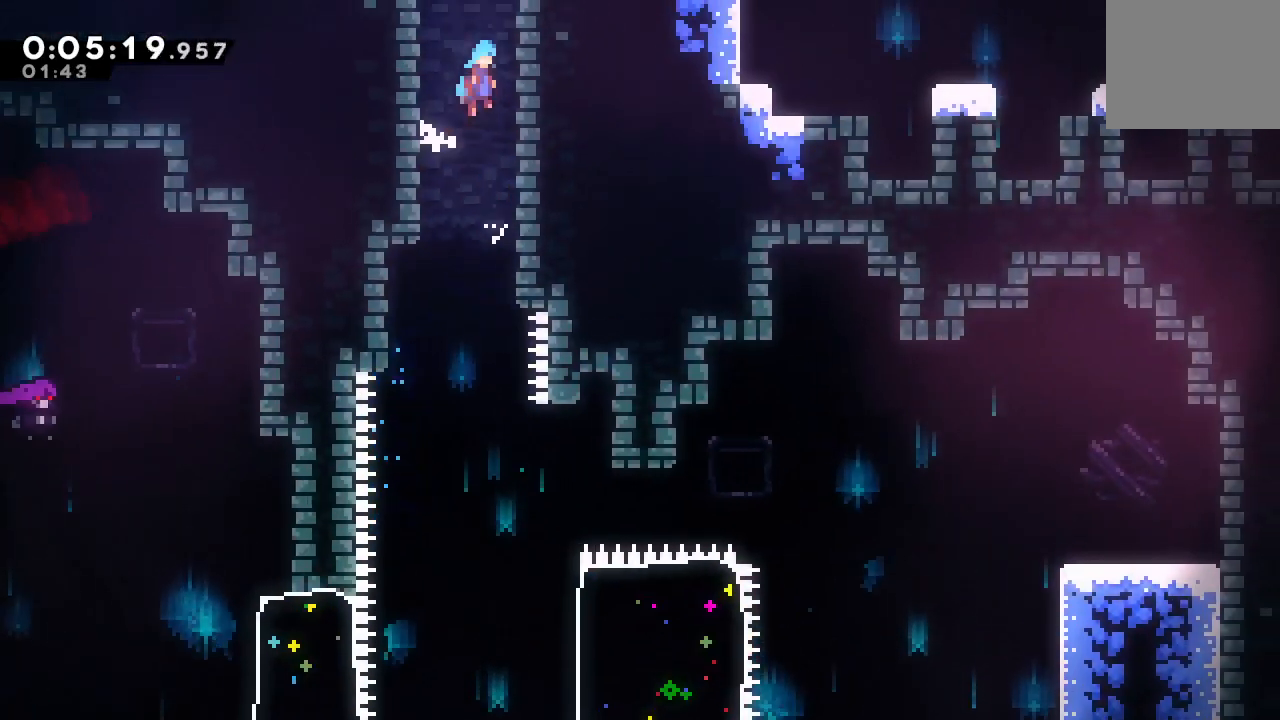
{"buttons": [], "left_stick": "center", "right_stick": "center", "events": [[33, "L2", "up"], [117, "L2", "down"], [183, "L2", "up"], [267, "L2", "down"], [400, "DPAD_RIGHT", "up"], [400, "L2", "up"], [433, "CIRCLE", "up"], [450, "R1", "up"]]}
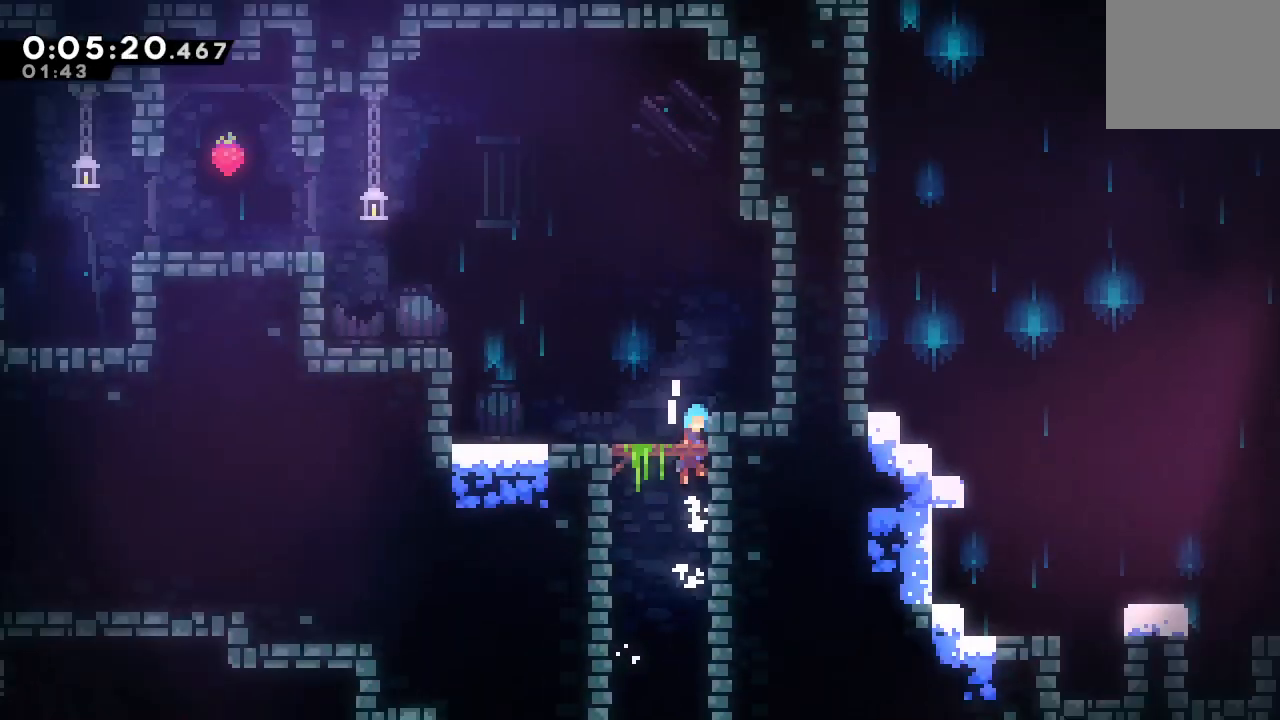
{"buttons": [], "left_stick": "center", "right_stick": "center", "events": []}
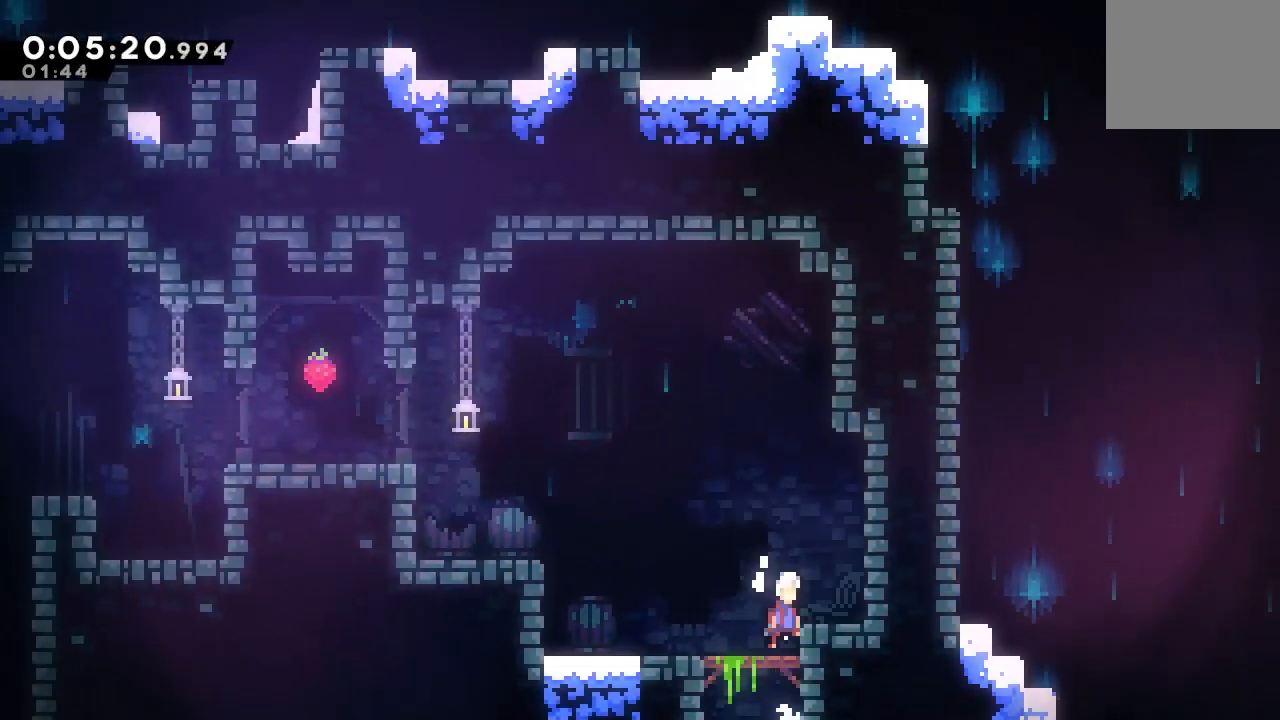
{"buttons": ["CIRCLE", "R1", "DPAD_UP", "DPAD_LEFT"], "left_stick": "center", "right_stick": "center"}
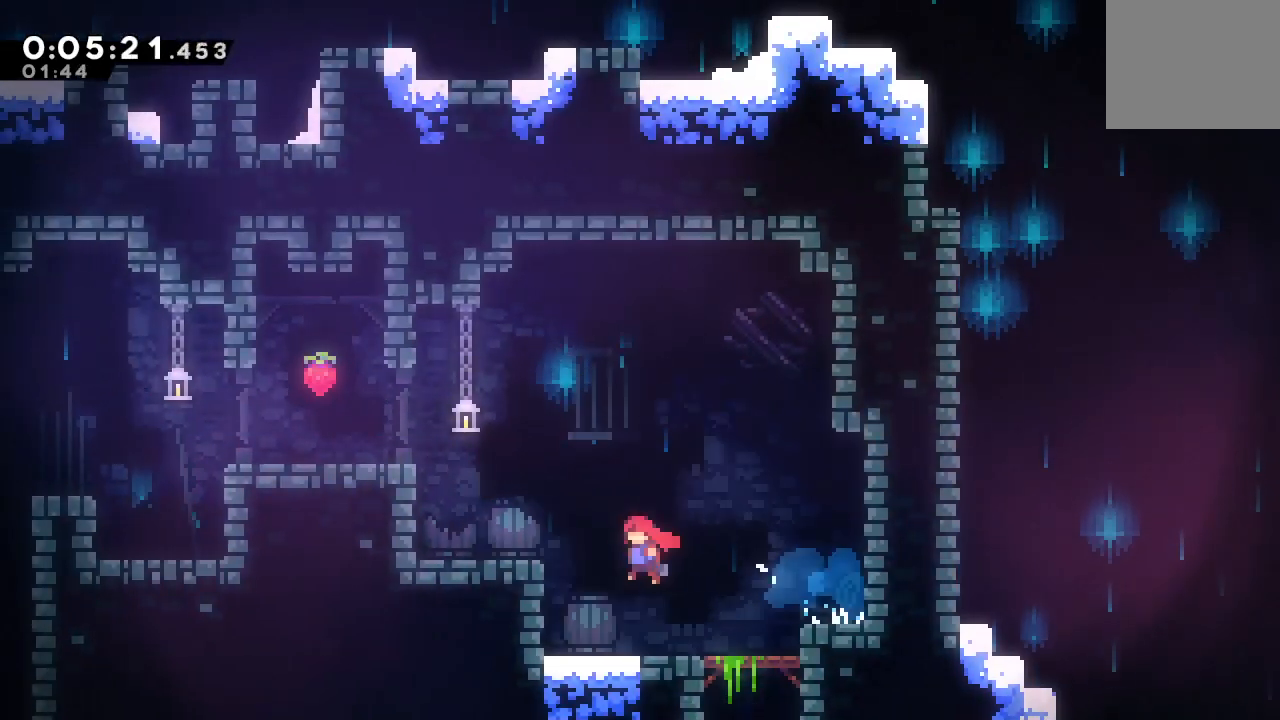
{"buttons": ["R1", "DPAD_DOWN", "DPAD_LEFT"], "left_stick": "center", "right_stick": "down-left"}
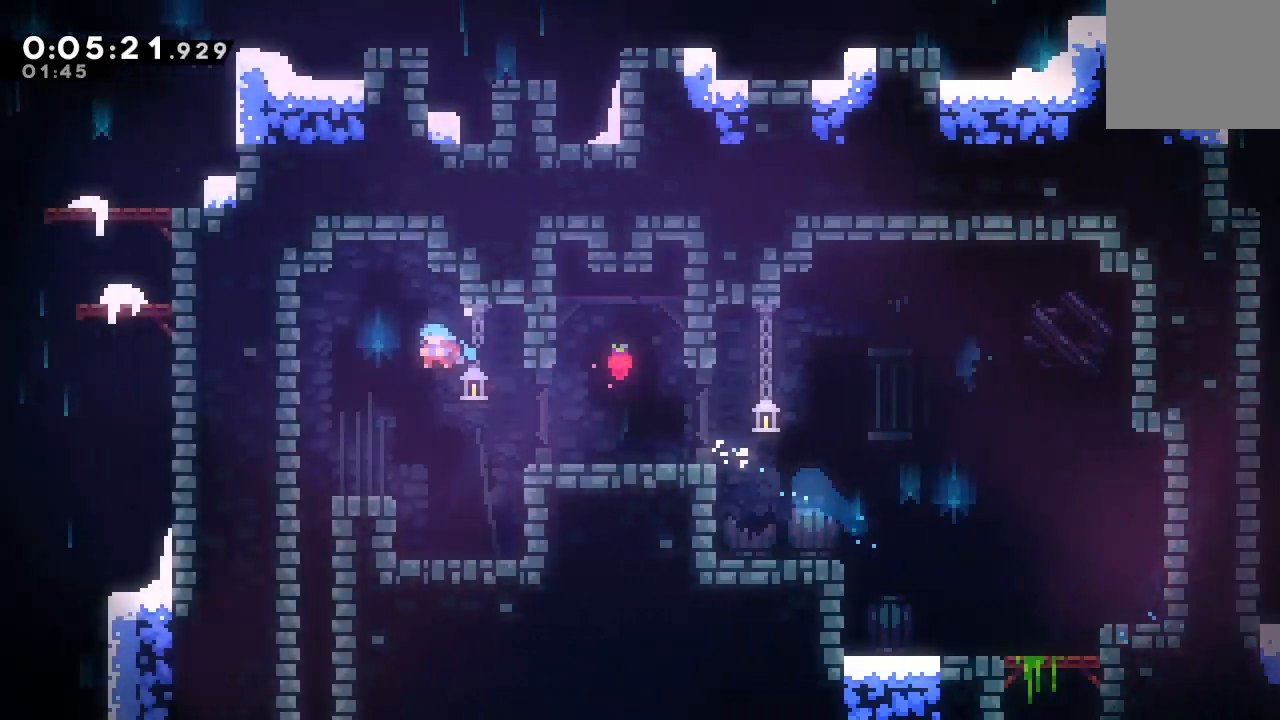
{"buttons": ["DPAD_DOWN"], "left_stick": "center", "right_stick": "center", "events": [[17, "R1", "up"], [17, "right_stick", "center"], [250, "DPAD_LEFT", "up"], [383, "right_stick", "down"], [483, "right_stick", "center"]]}
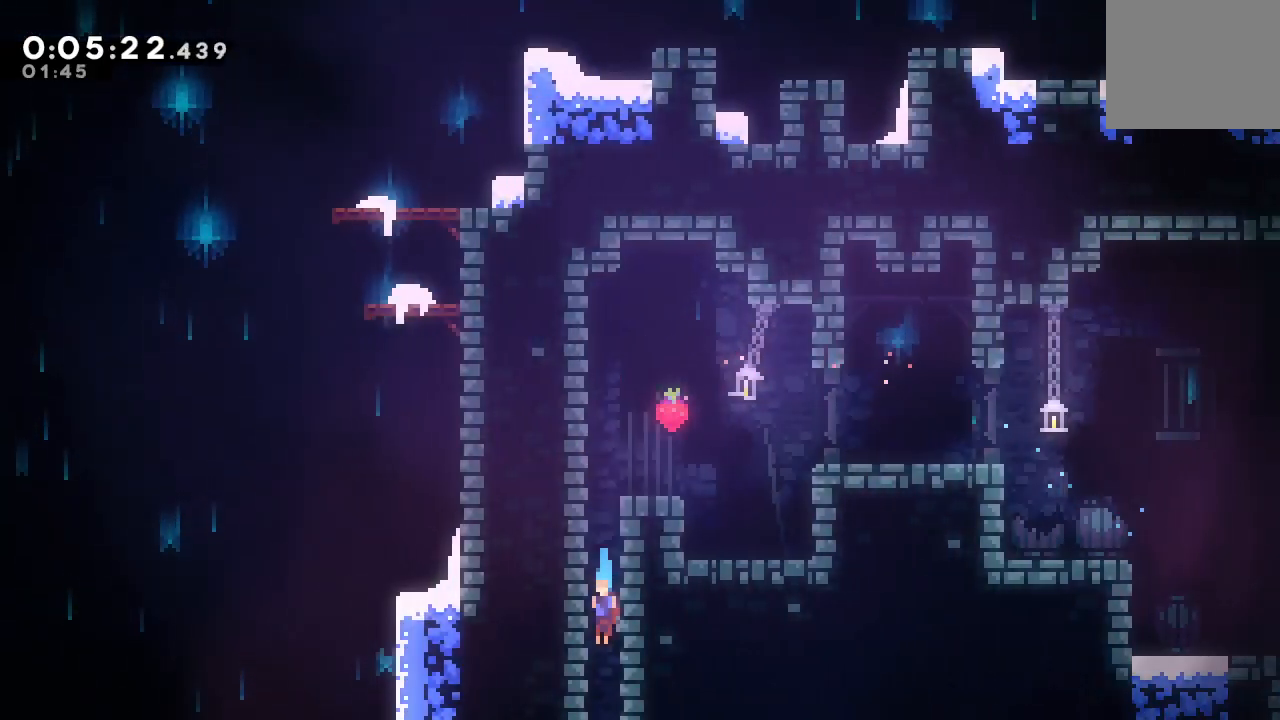
{"buttons": ["DPAD_DOWN"], "left_stick": "center", "right_stick": "center", "events": []}
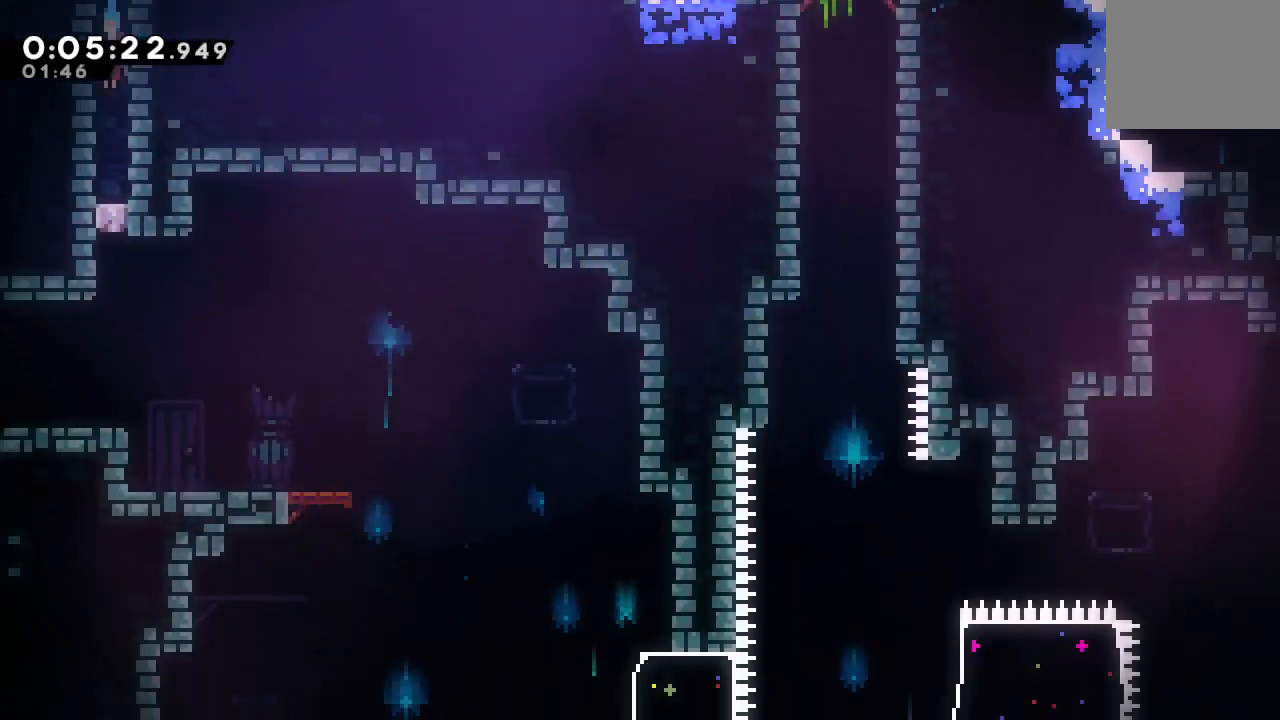
{"buttons": ["DPAD_DOWN"], "left_stick": "center", "right_stick": "center", "events": []}
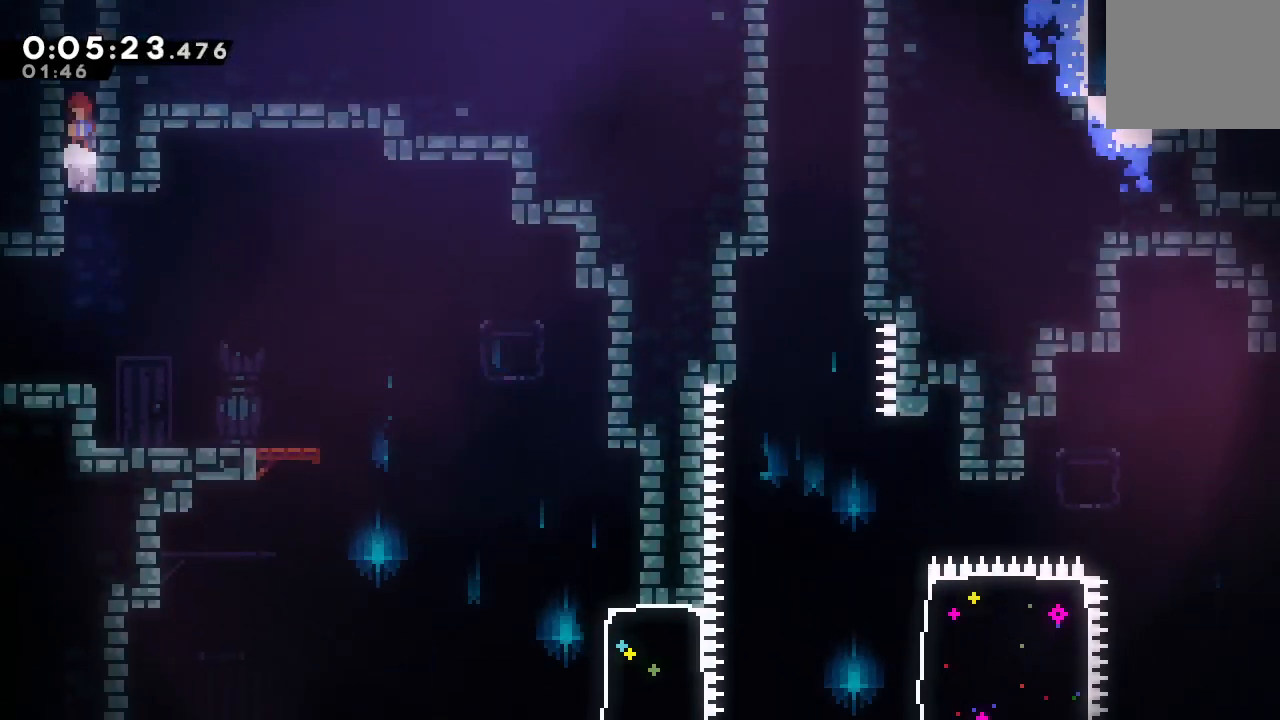
{"buttons": ["DPAD_DOWN", "DPAD_RIGHT"], "left_stick": "center", "right_stick": "center", "events": [[17, "CIRCLE", "down"], [167, "CROSS", "down"], [283, "CROSS", "up"], [333, "CIRCLE", "up"], [333, "DPAD_RIGHT", "down"]]}
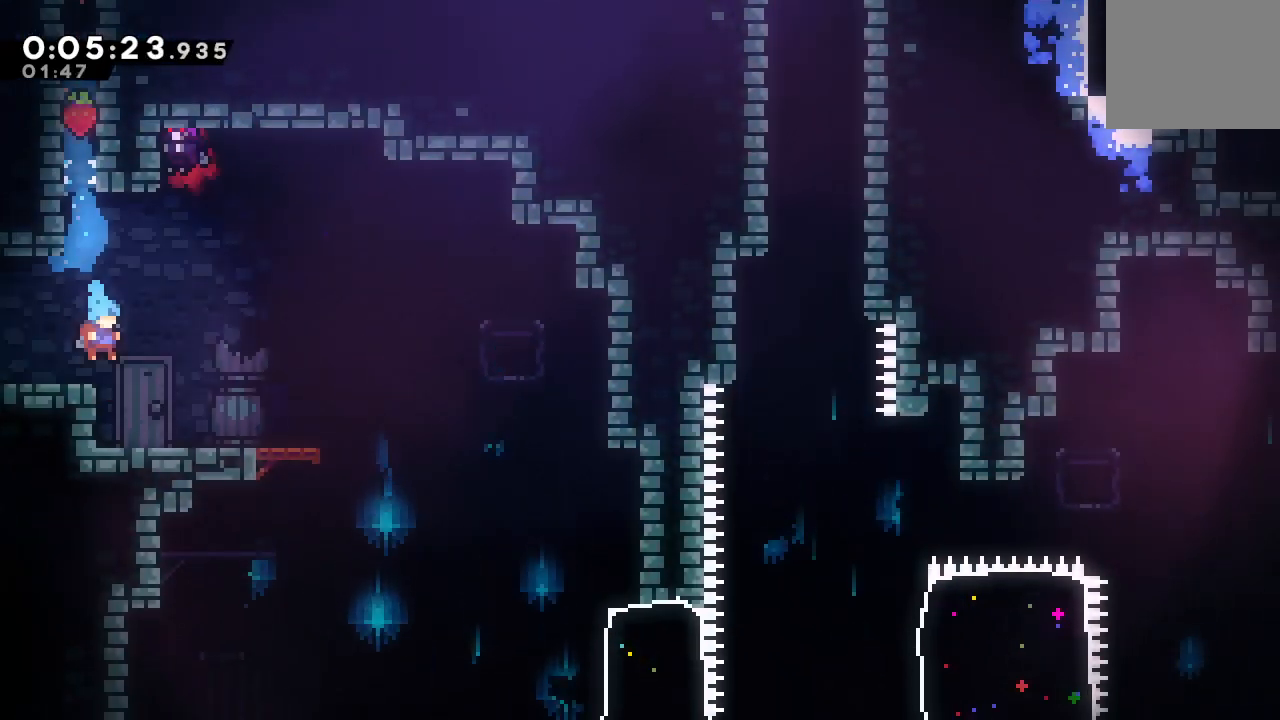
{"buttons": ["DPAD_DOWN", "DPAD_RIGHT"], "left_stick": "center", "right_stick": "center", "events": [[17, "DPAD_DOWN", "up"], [317, "CROSS", "down"], [450, "CROSS", "up"], [500, "DPAD_DOWN", "down"]]}
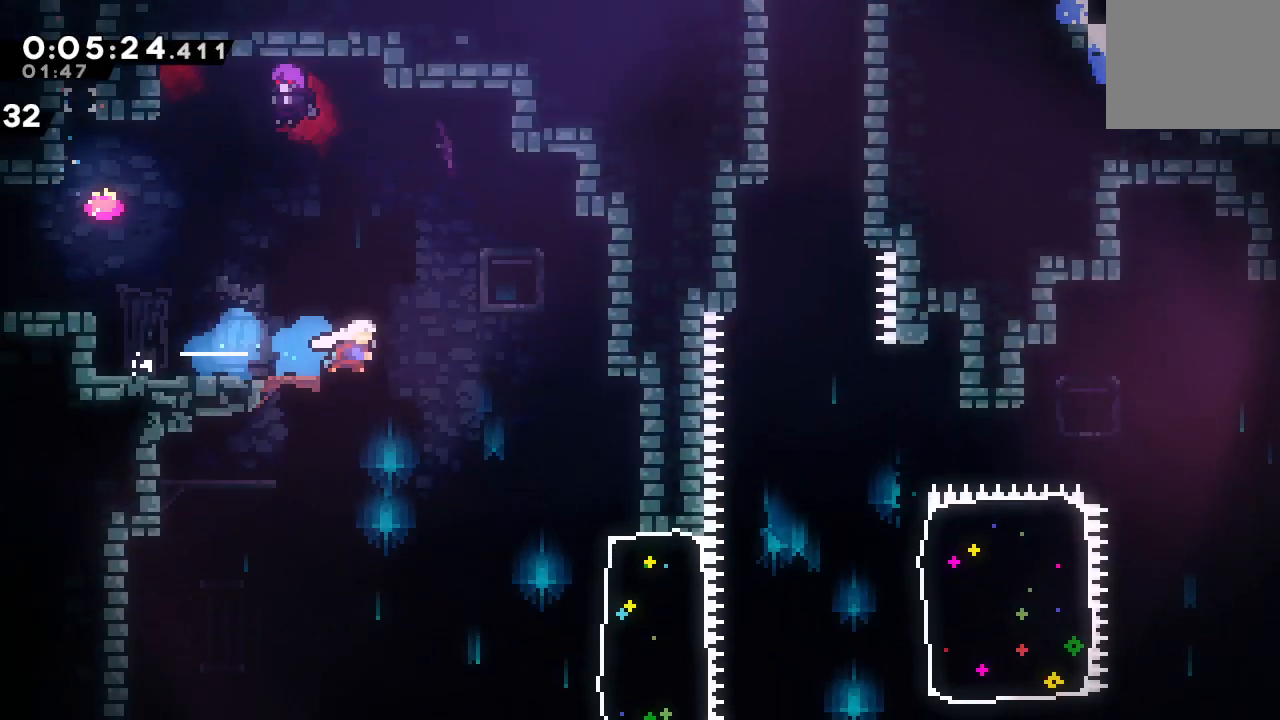
{"buttons": ["DPAD_RIGHT"], "left_stick": "center", "right_stick": "center"}
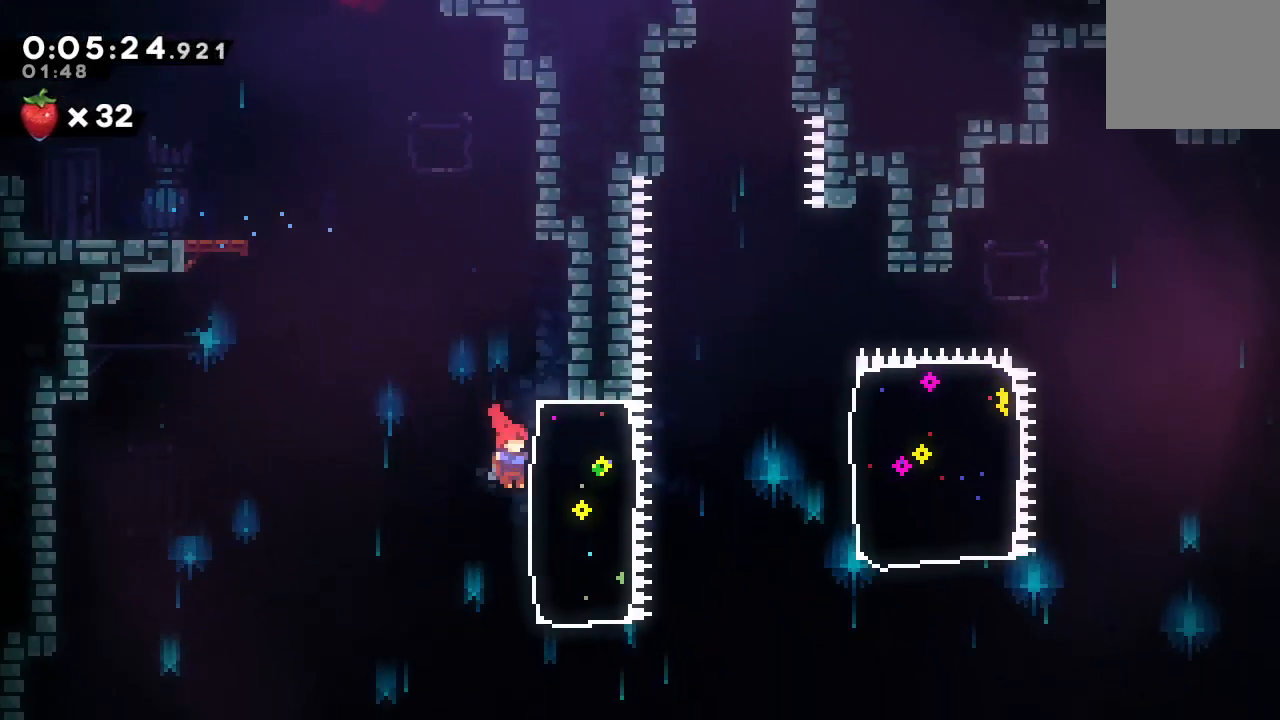
{"buttons": ["CROSS", "CIRCLE", "DPAD_RIGHT"], "left_stick": "center", "right_stick": "center", "events": [[50, "CROSS", "down"], [200, "CROSS", "up"], [283, "CIRCLE", "down"], [417, "CROSS", "down"]]}
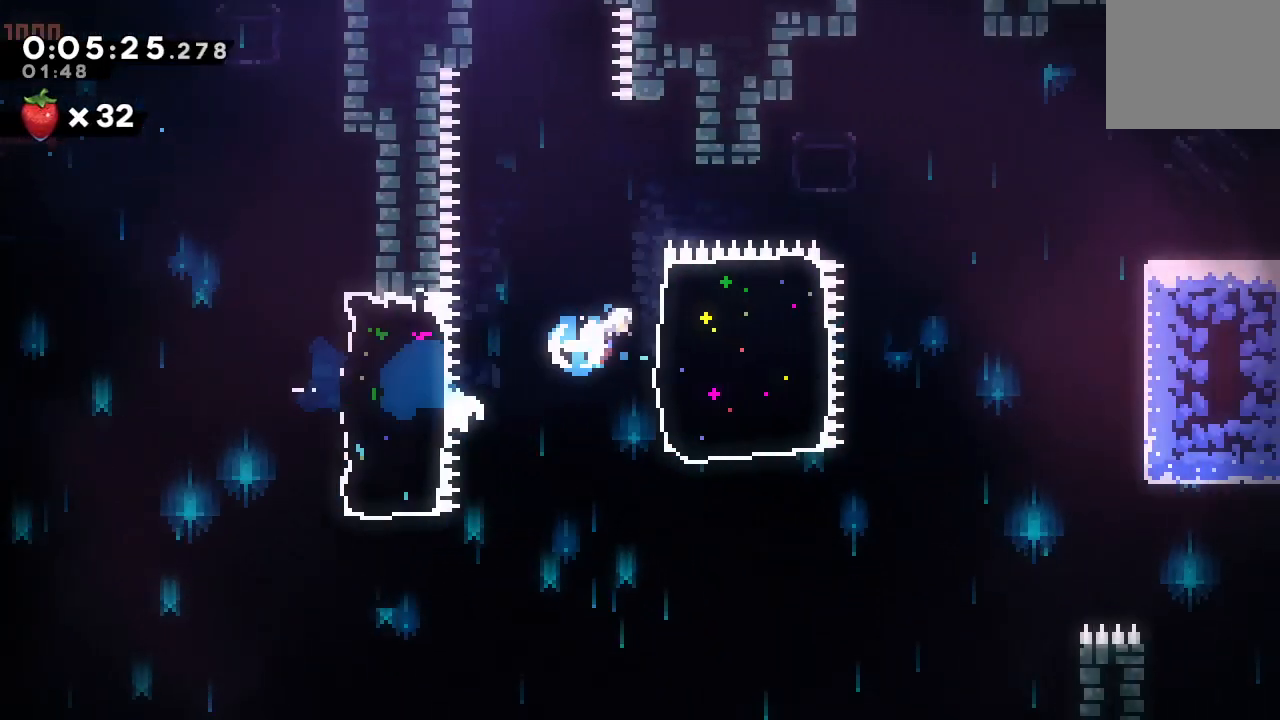
{"buttons": ["DPAD_RIGHT"], "left_stick": "center", "right_stick": "center", "events": [[17, "CROSS", "up"], [50, "CIRCLE", "up"]]}
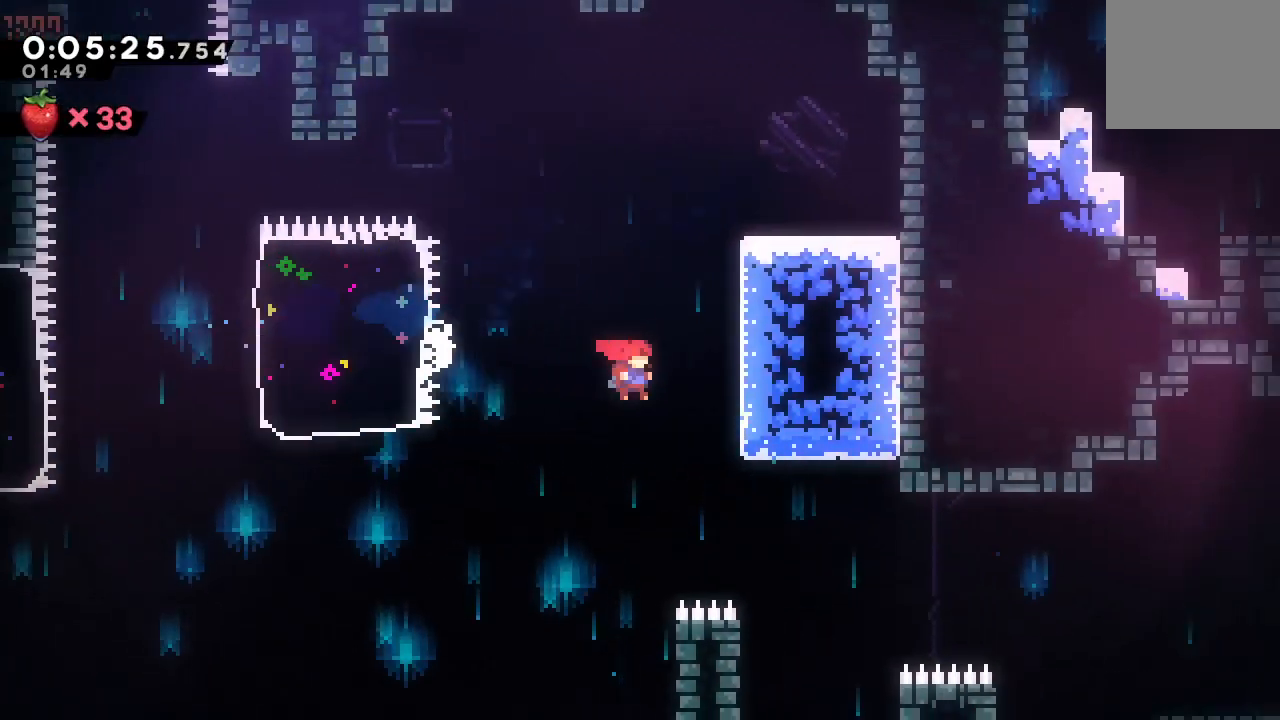
{"buttons": ["DPAD_RIGHT"], "left_stick": "center", "right_stick": "center", "events": []}
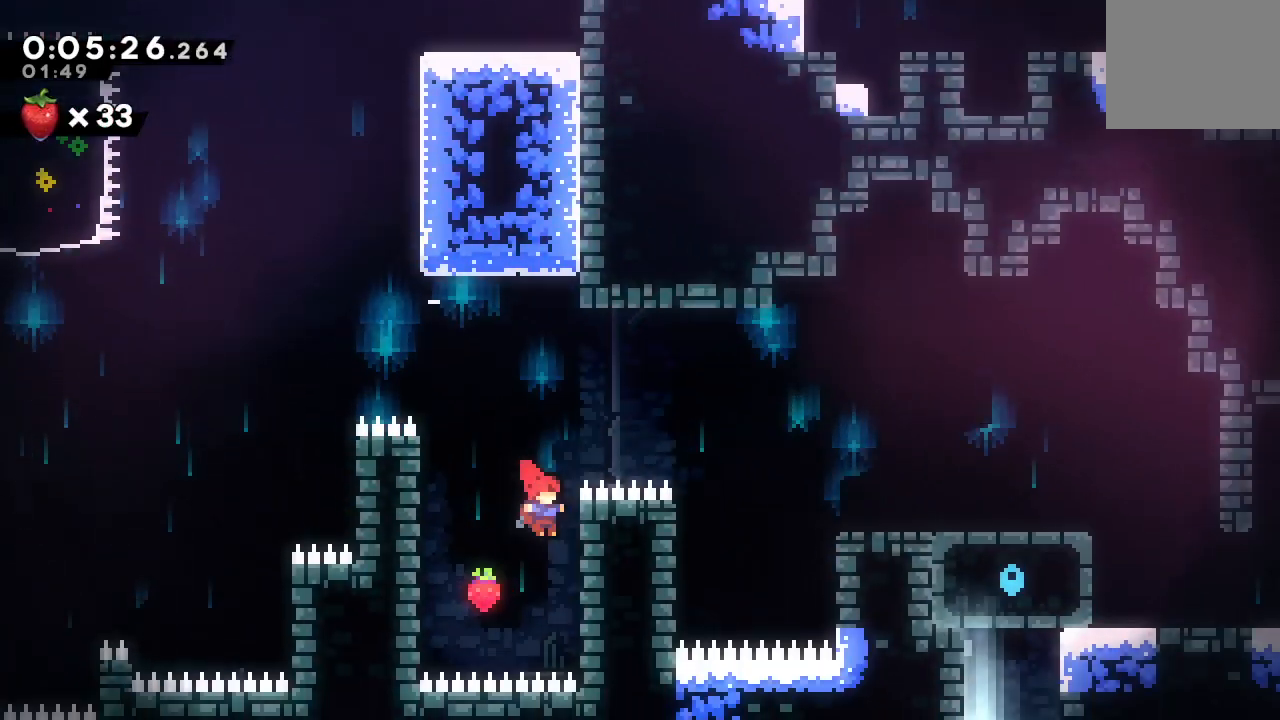
{"buttons": ["DPAD_LEFT"], "left_stick": "center", "right_stick": "center", "events": [[150, "DPAD_RIGHT", "up"], [200, "CIRCLE", "down"], [200, "DPAD_LEFT", "down"], [483, "CIRCLE", "up"]]}
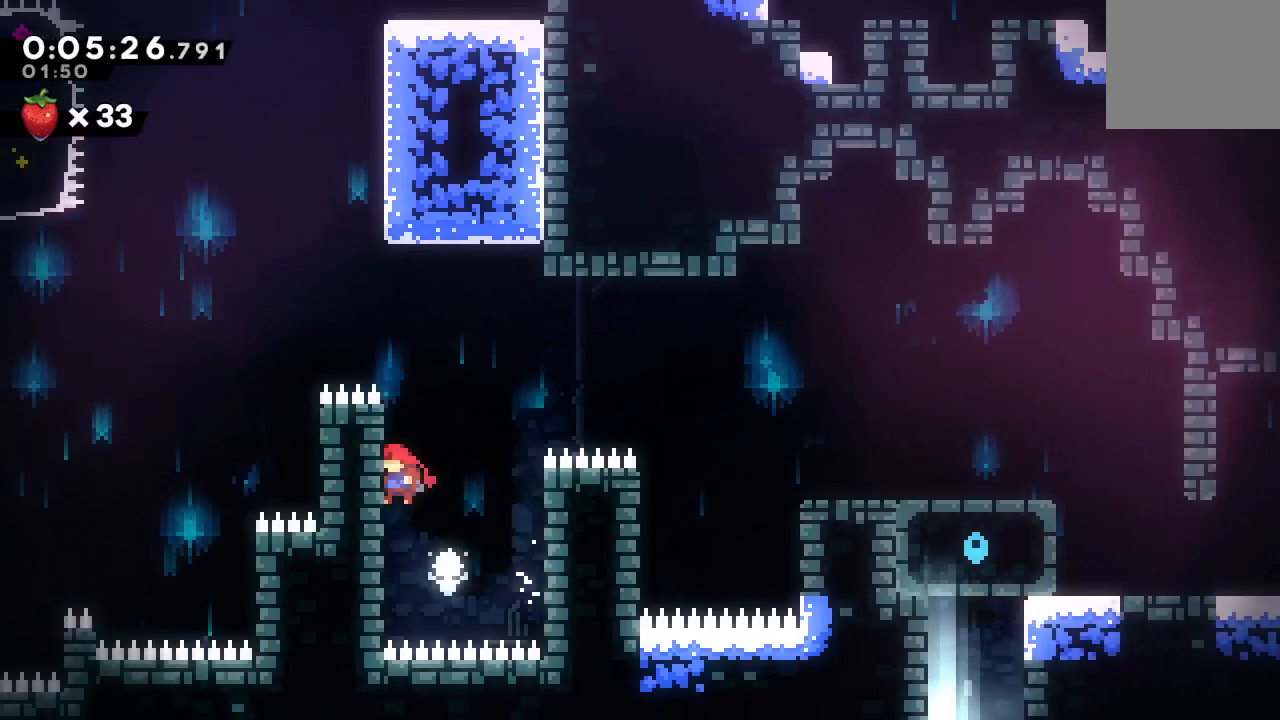
{"buttons": ["CIRCLE", "DPAD_RIGHT"], "left_stick": "center", "right_stick": "center", "events": [[33, "DPAD_LEFT", "up"], [67, "CIRCLE", "down"], [67, "DPAD_RIGHT", "down"], [367, "CROSS", "down"], [500, "CROSS", "up"]]}